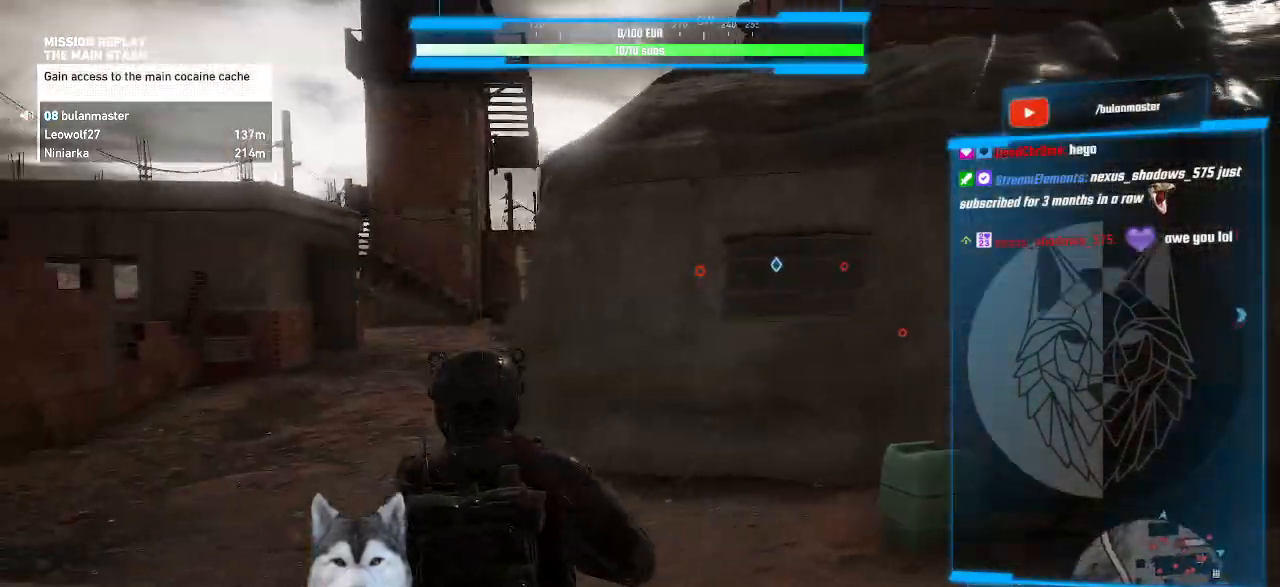
Gameplay with keyboard and mouse; each line is a JSON object with the keys and mouse buttons held at the frame after it. "events" lists presses ("down") and releases ("up") of ".", "/", "0", "1", "2", "3", "4", "5", "6", "7", "8", "9", "a", "alt_l", "alt_r", "b", "backslash", "backspace", "c", "caps_lock", "comma", "ctrl_l", "ctrl_r", "d", "e", "equals", "f", "g", "h", "i", "j", "k", "l", "lbracket", "m", "minus", "n", "o", "p", "q", "quote", "r", "rbracket", "return", "s", "semicolon", "shift_l", "shift_r", "space", "t", "tab", "tilde", "u", "v", "w", "x", "y", "z", "mouse_left", "mouse_wheel" and "mouse_right" between this image and that frame as [ms after this image, input, new state], when the widget could be followed in between. "mouse_left", "mouse_wheel", "mouse_right" = the "left", "wheel", "right" buttons of the "mouse" list. No other keys are recorded. "wheel" means that the mouse wheel is clicked or scrolled. Not read: mouse_move.
{"keys": ["a"], "mouse": [], "events": []}
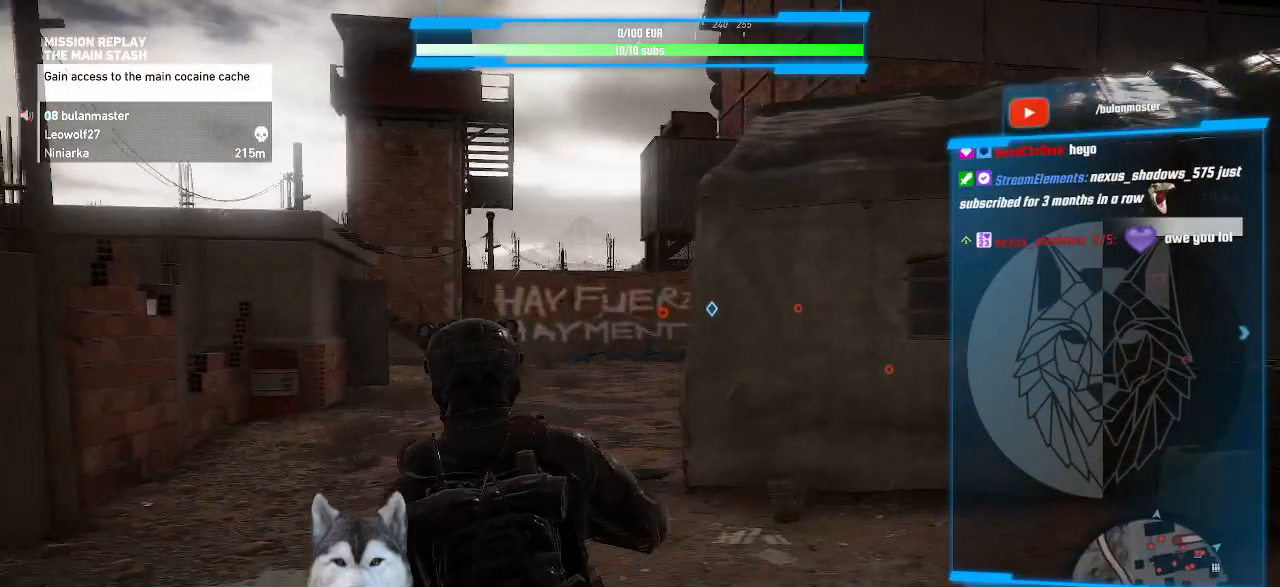
{"keys": ["w"], "mouse": [], "events": [[134, "w", "down"], [167, "ctrl_l", "down"], [267, "a", "up"], [267, "ctrl_l", "up"]]}
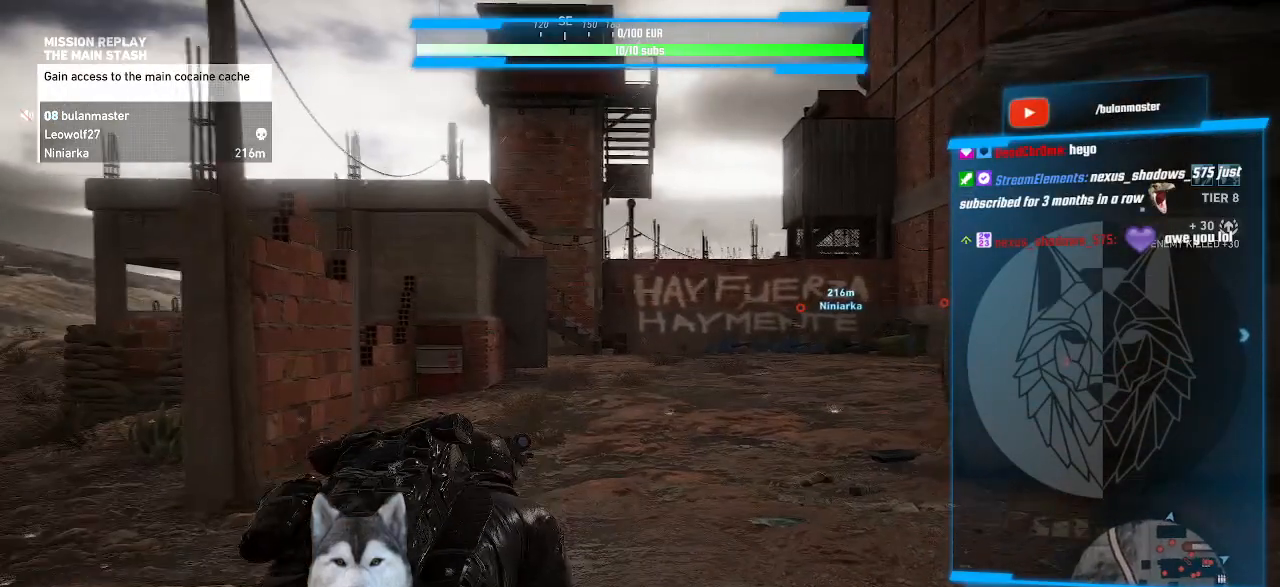
{"keys": ["w"], "mouse": [], "events": []}
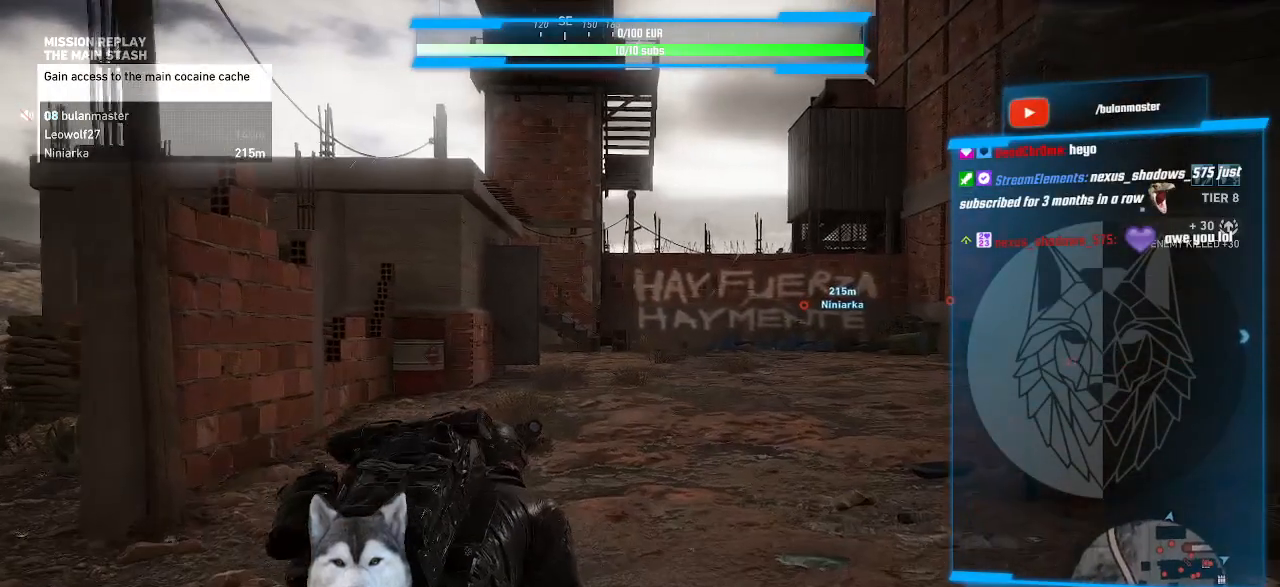
{"keys": ["w"], "mouse": [], "events": []}
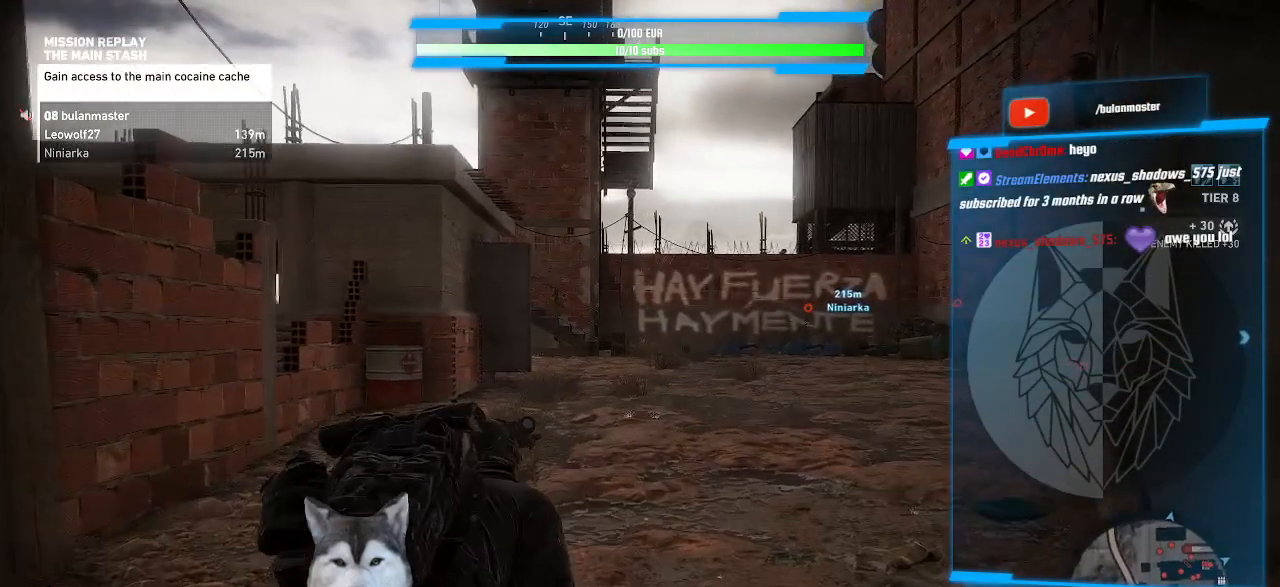
{"keys": ["w"], "mouse": [], "events": []}
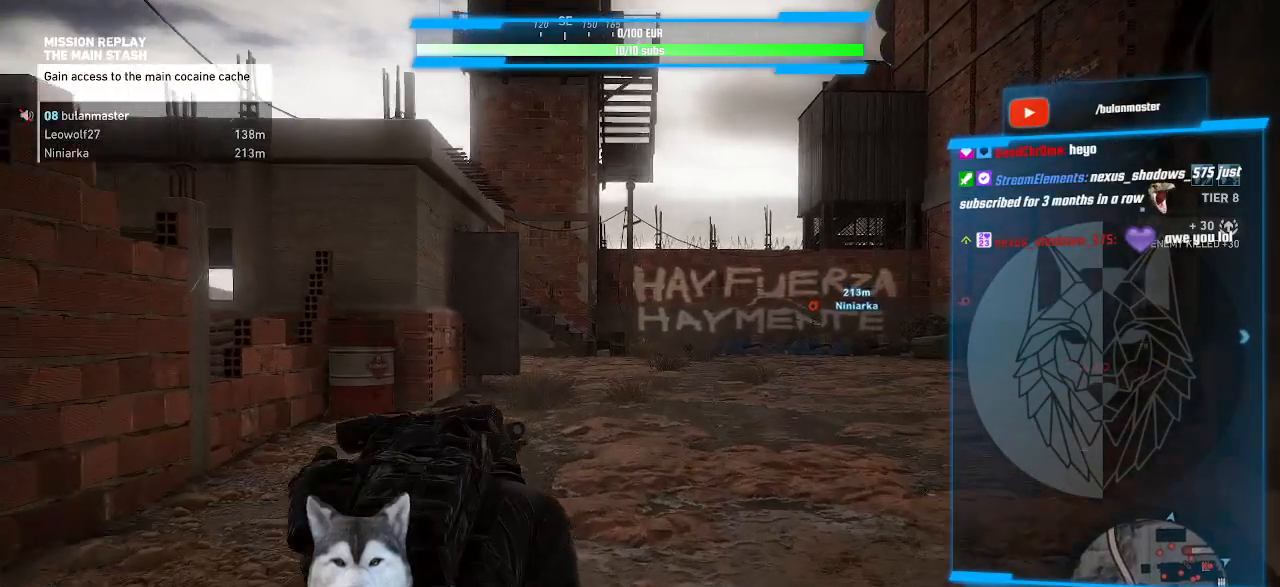
{"keys": [], "mouse": [], "events": [[467, "w", "up"]]}